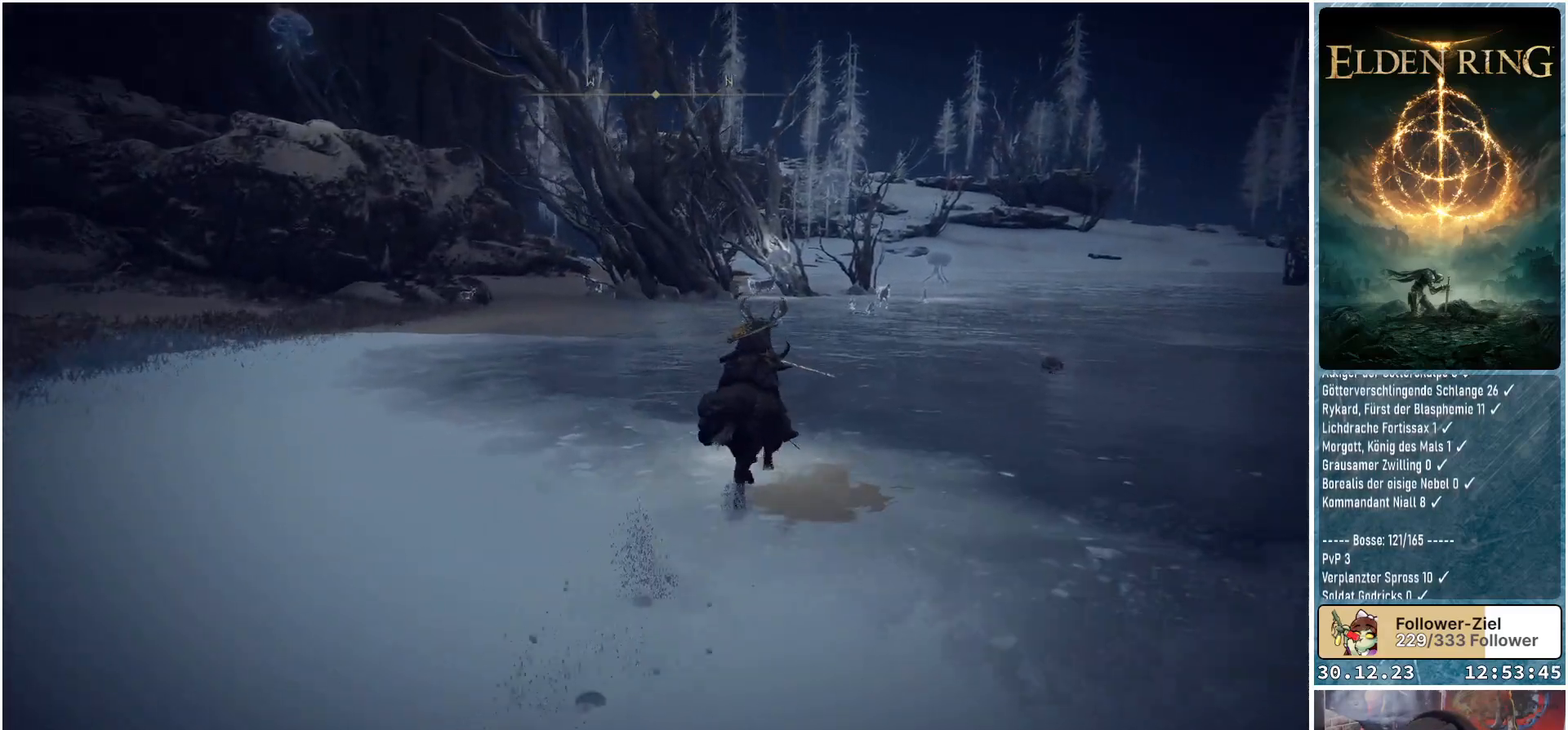
Gameplay with a controller (Xbox layout); each line is a JSON object with the inputs held at the frame after it. "events" lists button and stick changes between this image and that frame as [ms after this image, input, new state], when the widget could be followed in between.
{"buttons": [], "left_stick": "up", "right_stick": "center", "events": [[33, "left_stick", "up"], [150, "right_stick", "center"]]}
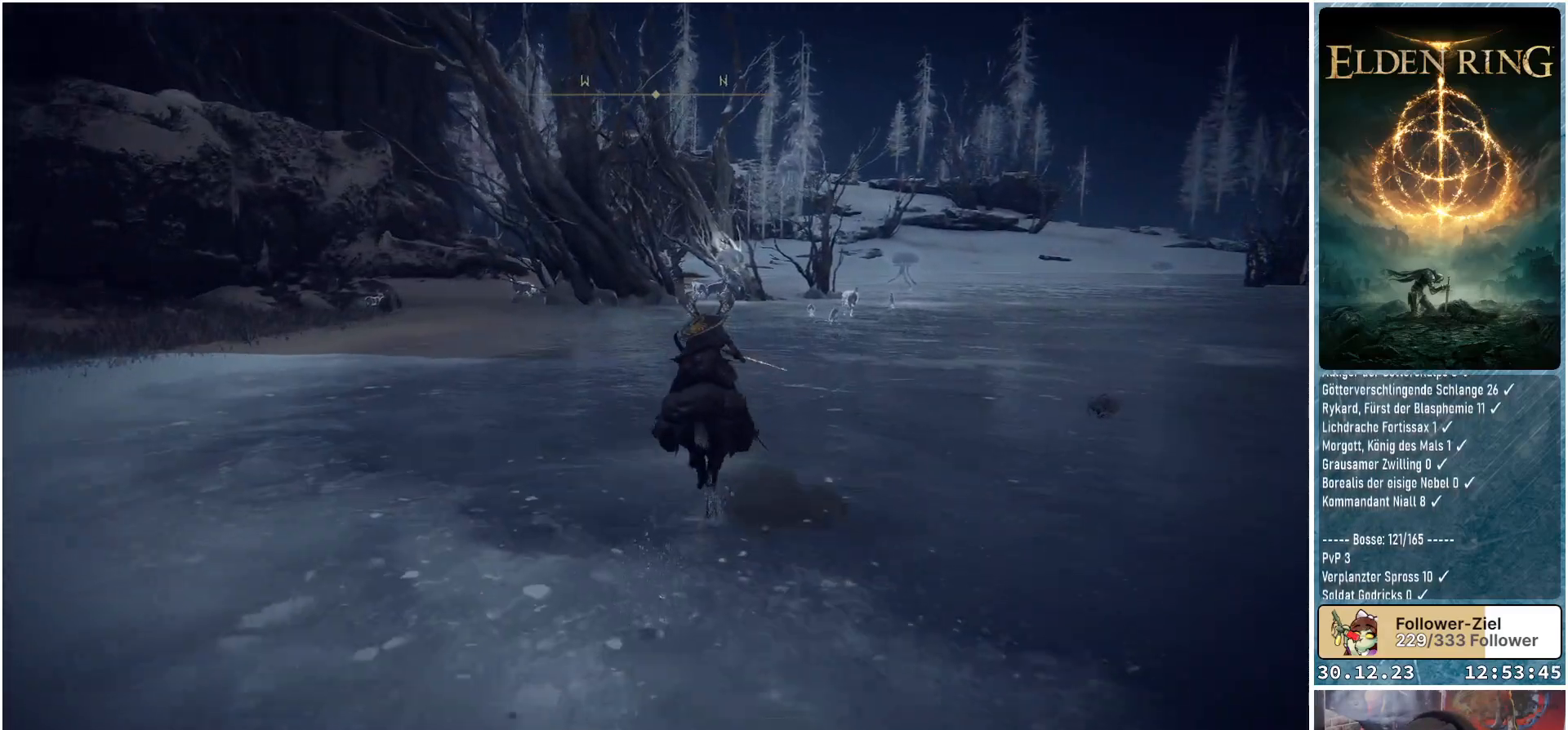
{"buttons": [], "left_stick": "up", "right_stick": "center", "events": []}
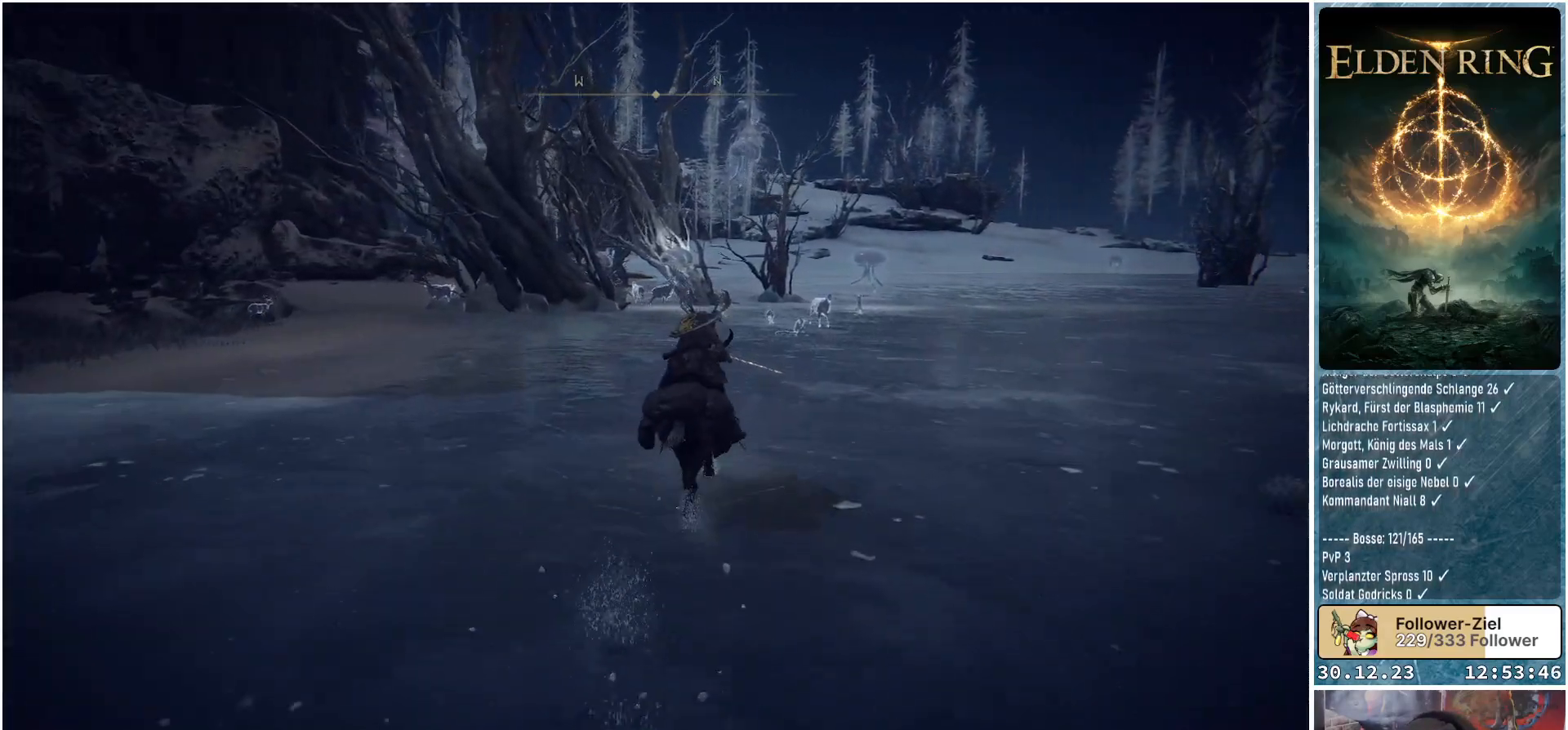
{"buttons": [], "left_stick": "up", "right_stick": "center", "events": []}
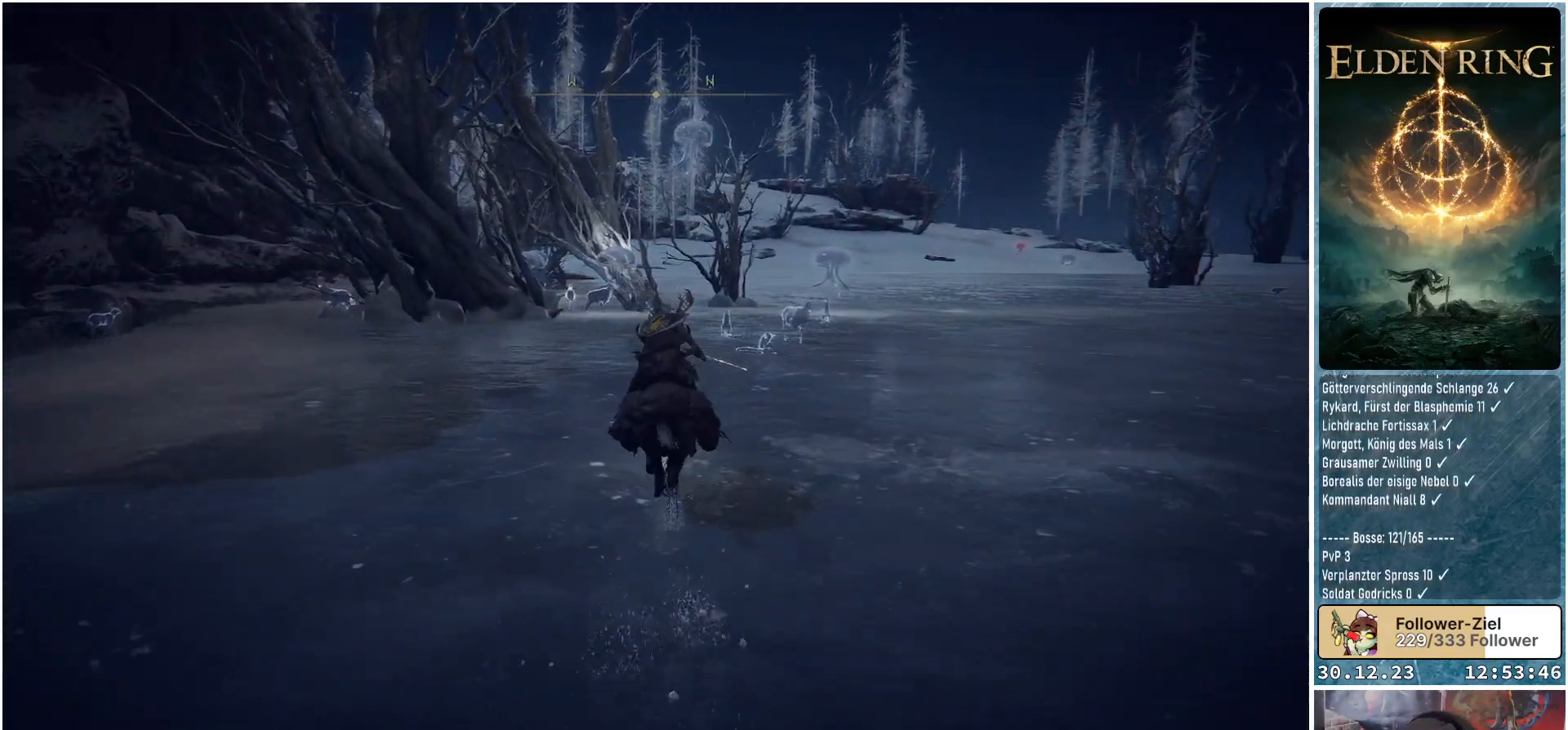
{"buttons": [], "left_stick": "up", "right_stick": "down-left", "events": [[317, "right_stick", "down-left"]]}
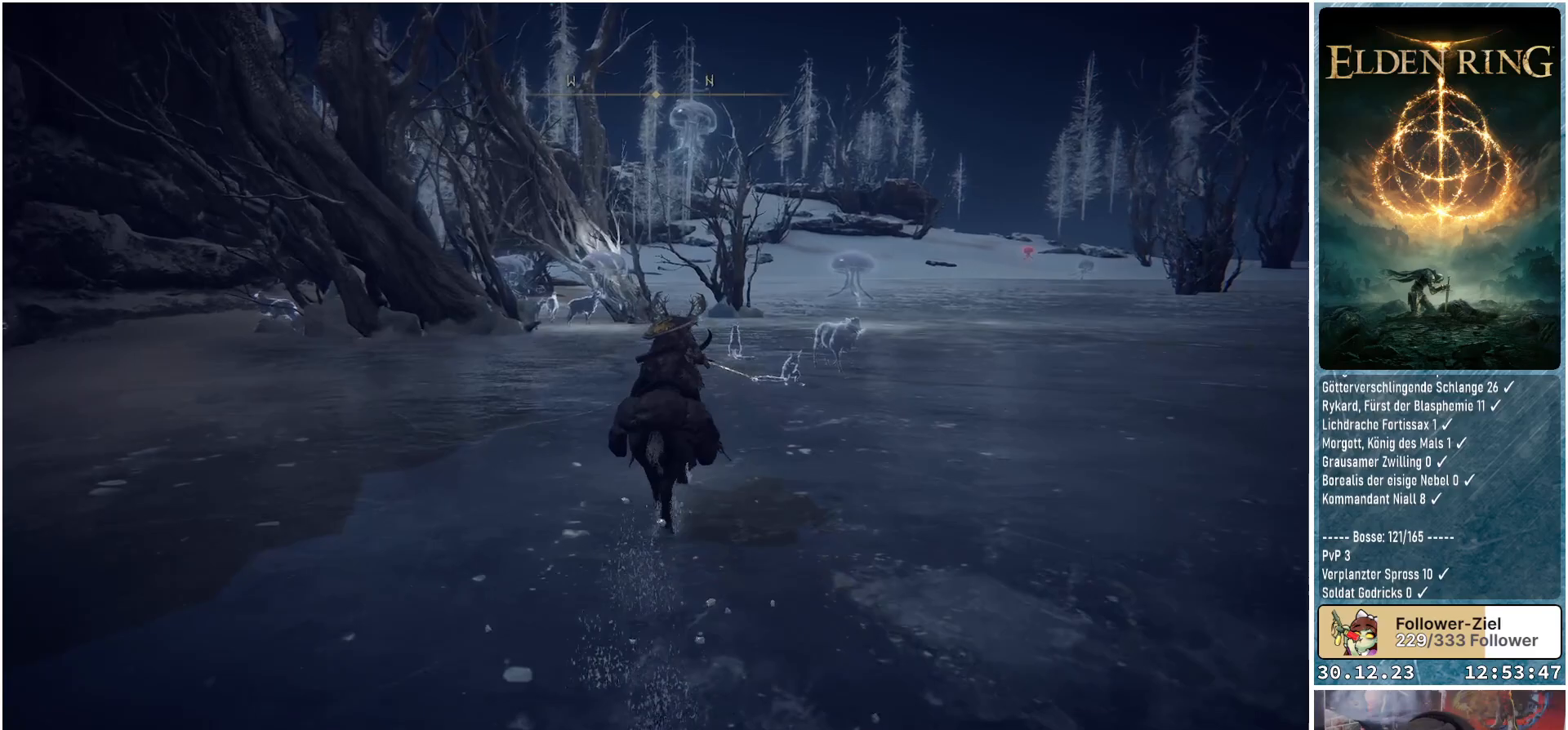
{"buttons": [], "left_stick": "up", "right_stick": "down-left", "events": []}
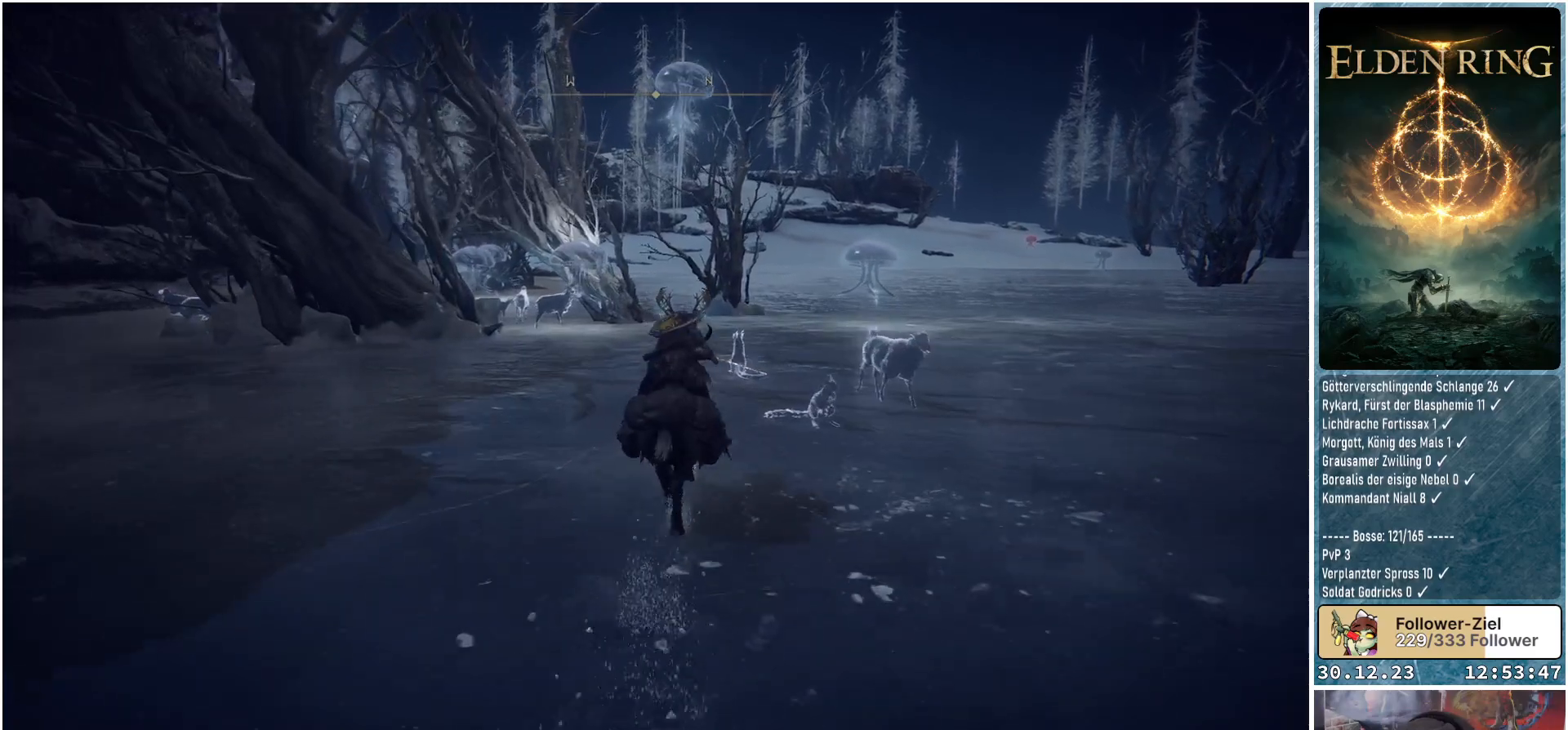
{"buttons": [], "left_stick": "up", "right_stick": "down-left", "events": []}
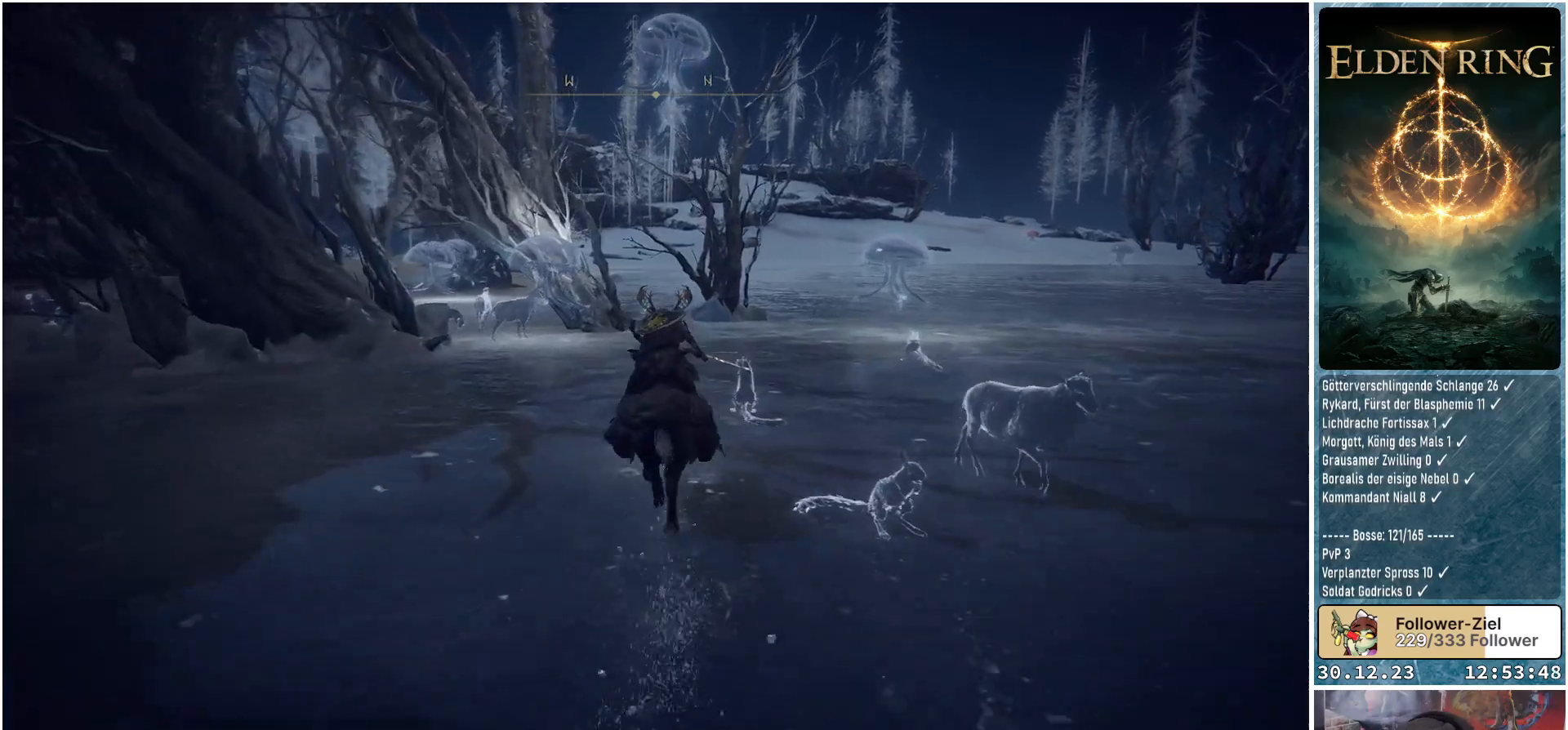
{"buttons": [], "left_stick": "up", "right_stick": "down-left", "events": []}
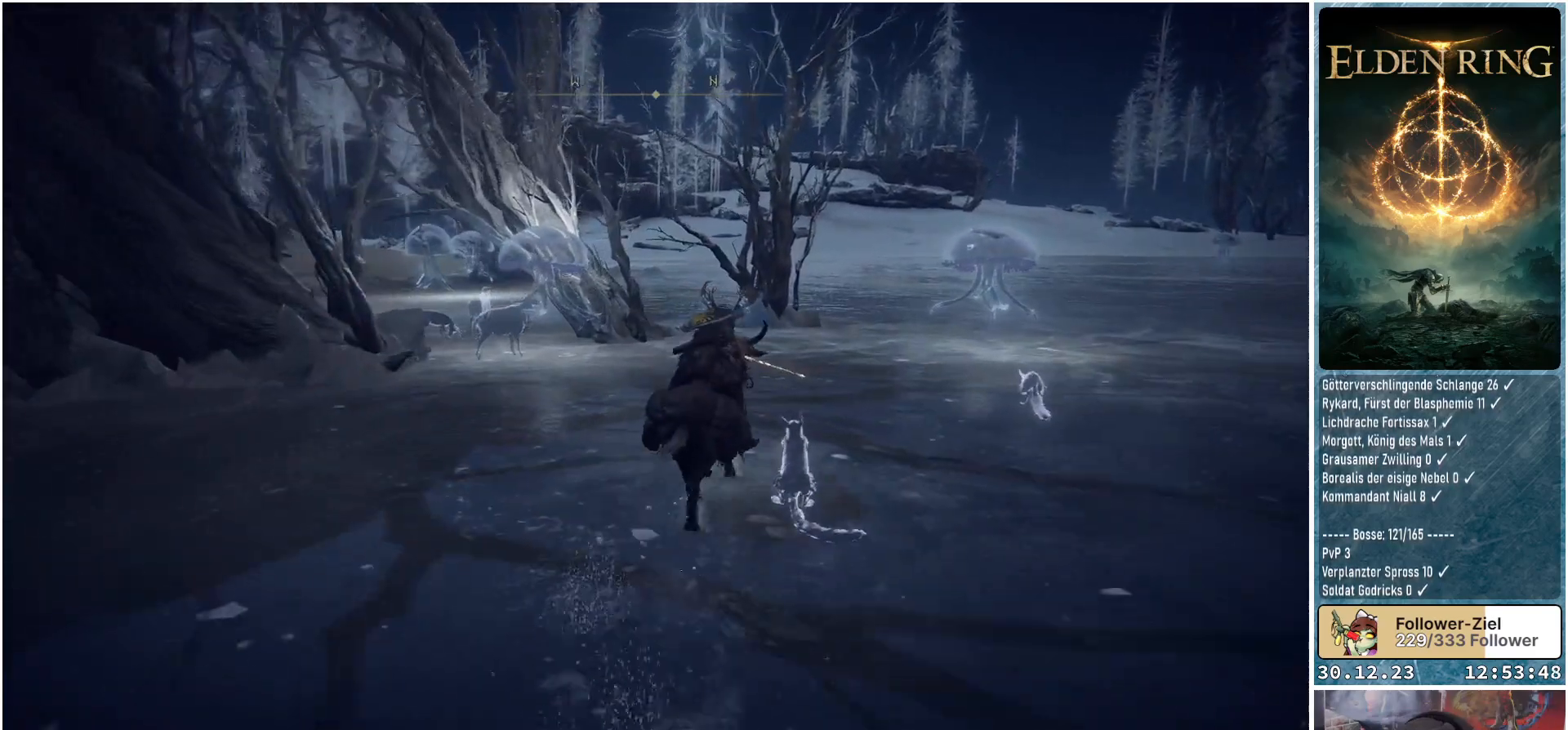
{"buttons": [], "left_stick": "up", "right_stick": "down-left", "events": []}
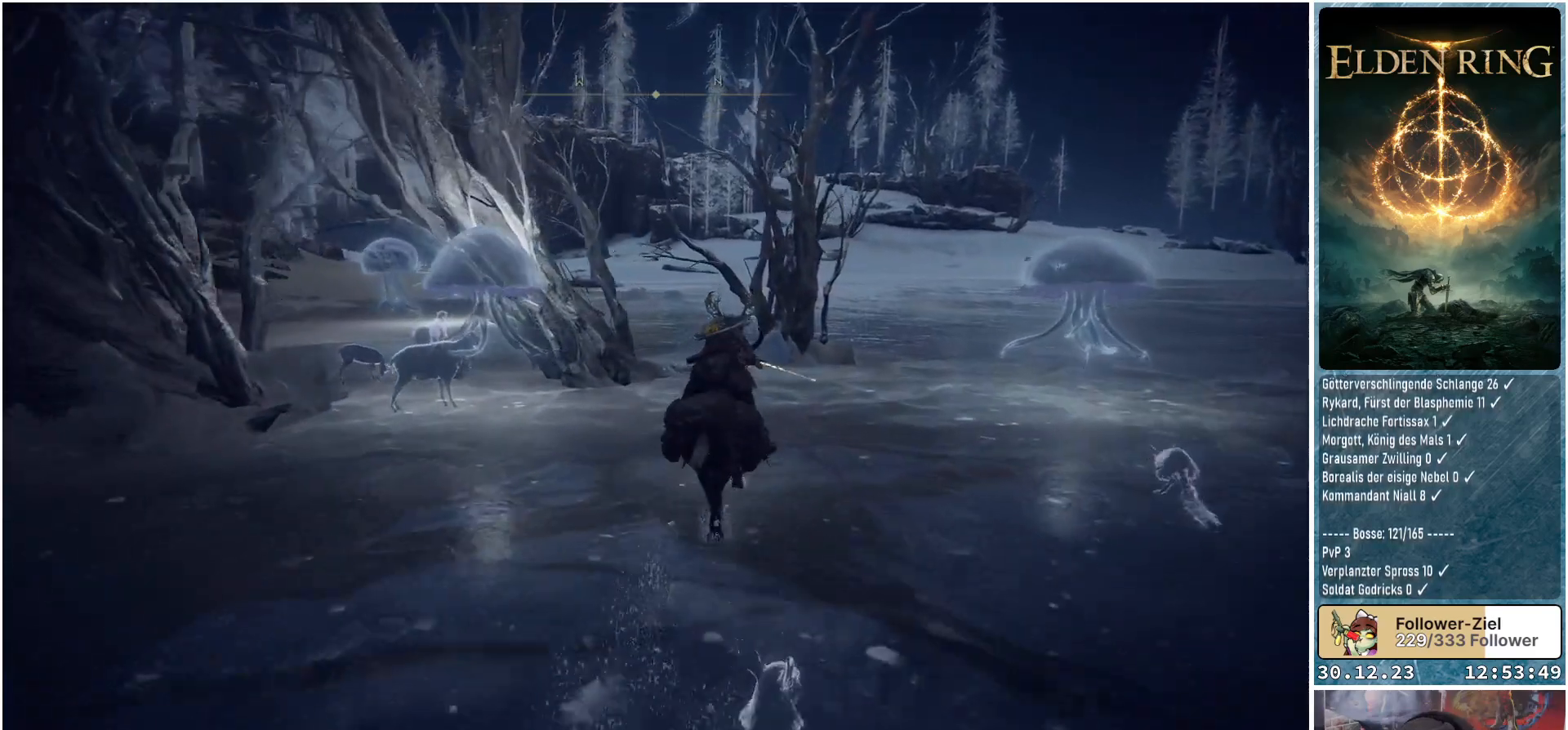
{"buttons": [], "left_stick": "up", "right_stick": "down-left", "events": []}
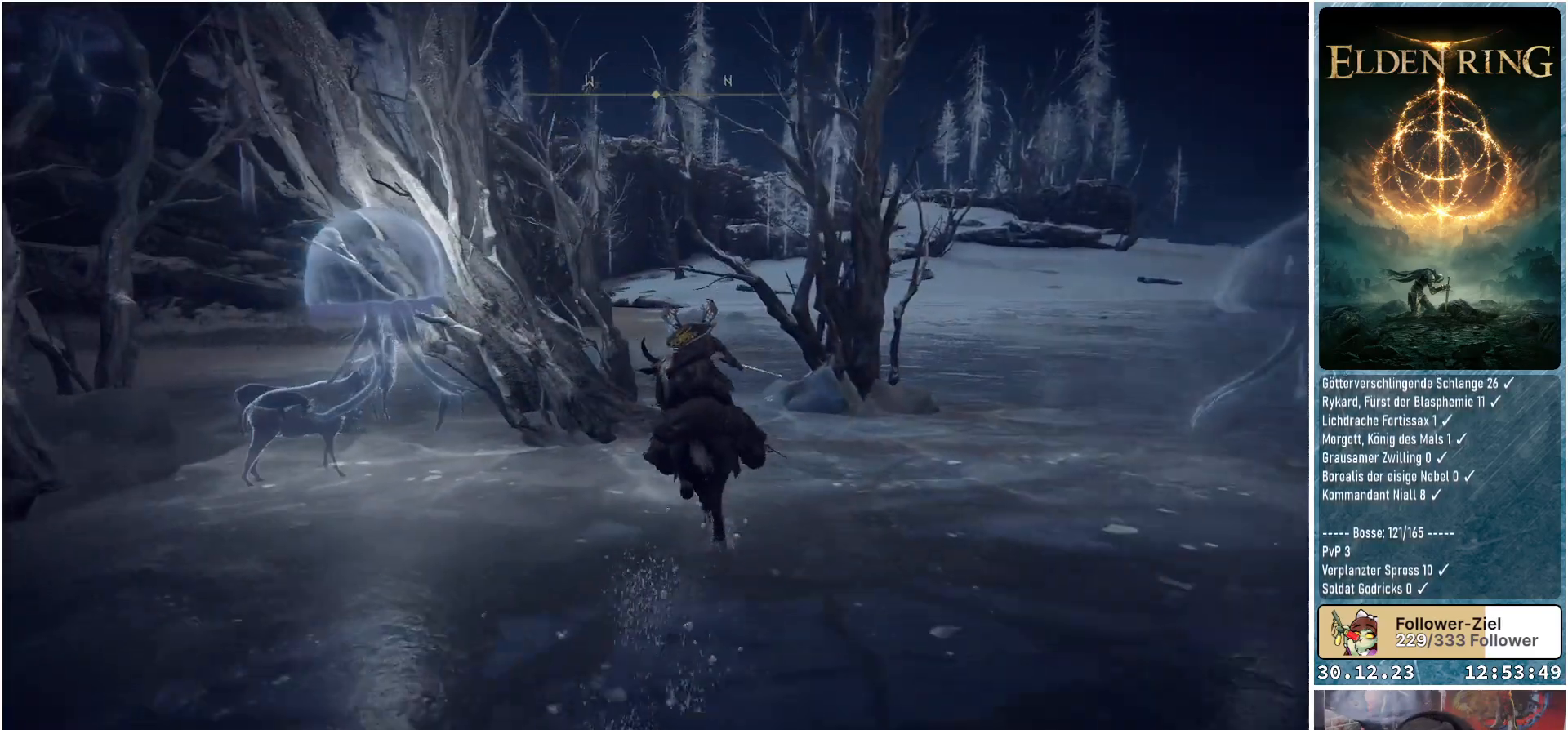
{"buttons": [], "left_stick": "up", "right_stick": "down-left", "events": []}
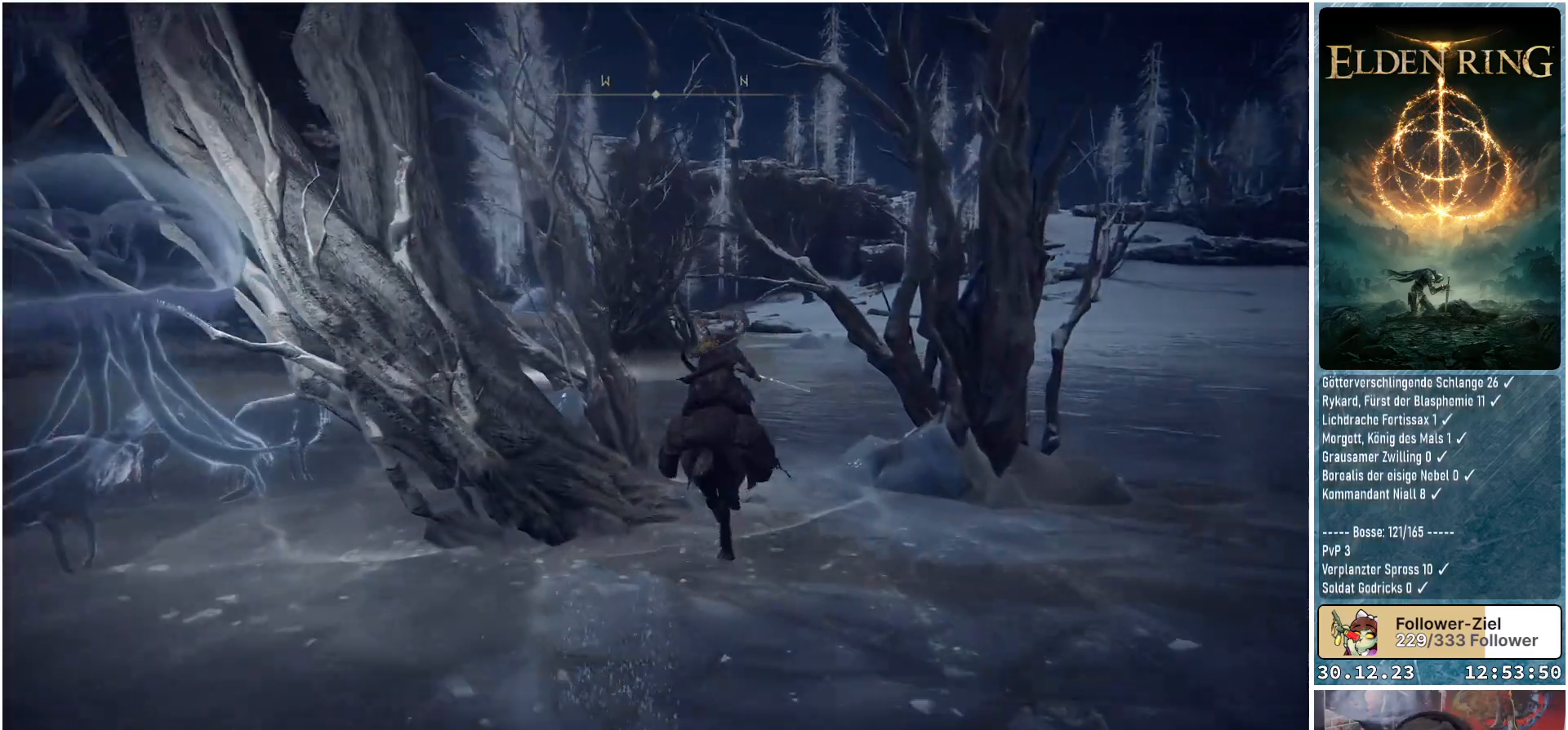
{"buttons": [], "left_stick": "up", "right_stick": "down-right", "events": [[250, "right_stick", "center"], [451, "right_stick", "down-right"]]}
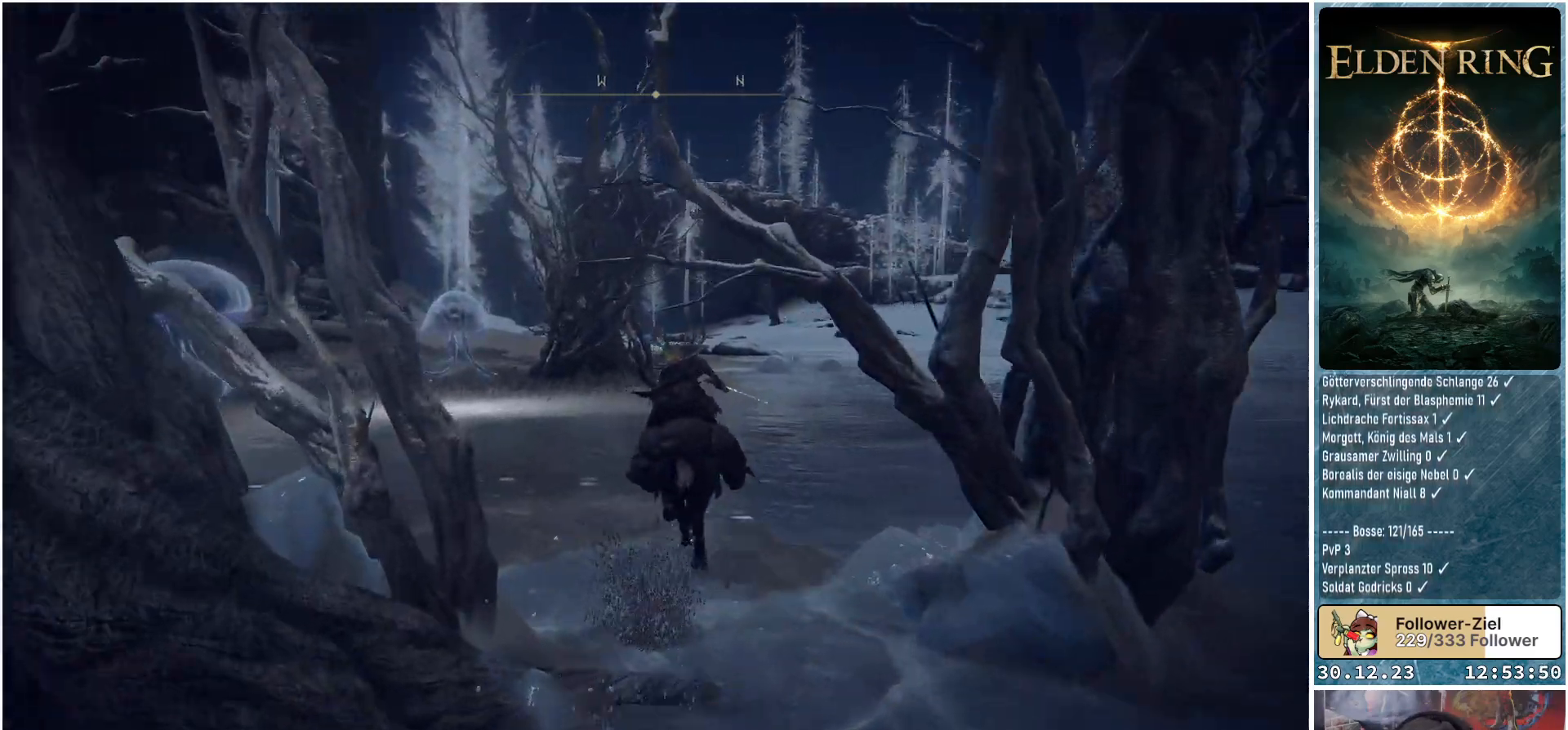
{"buttons": [], "left_stick": "up", "right_stick": "center", "events": [[166, "right_stick", "center"]]}
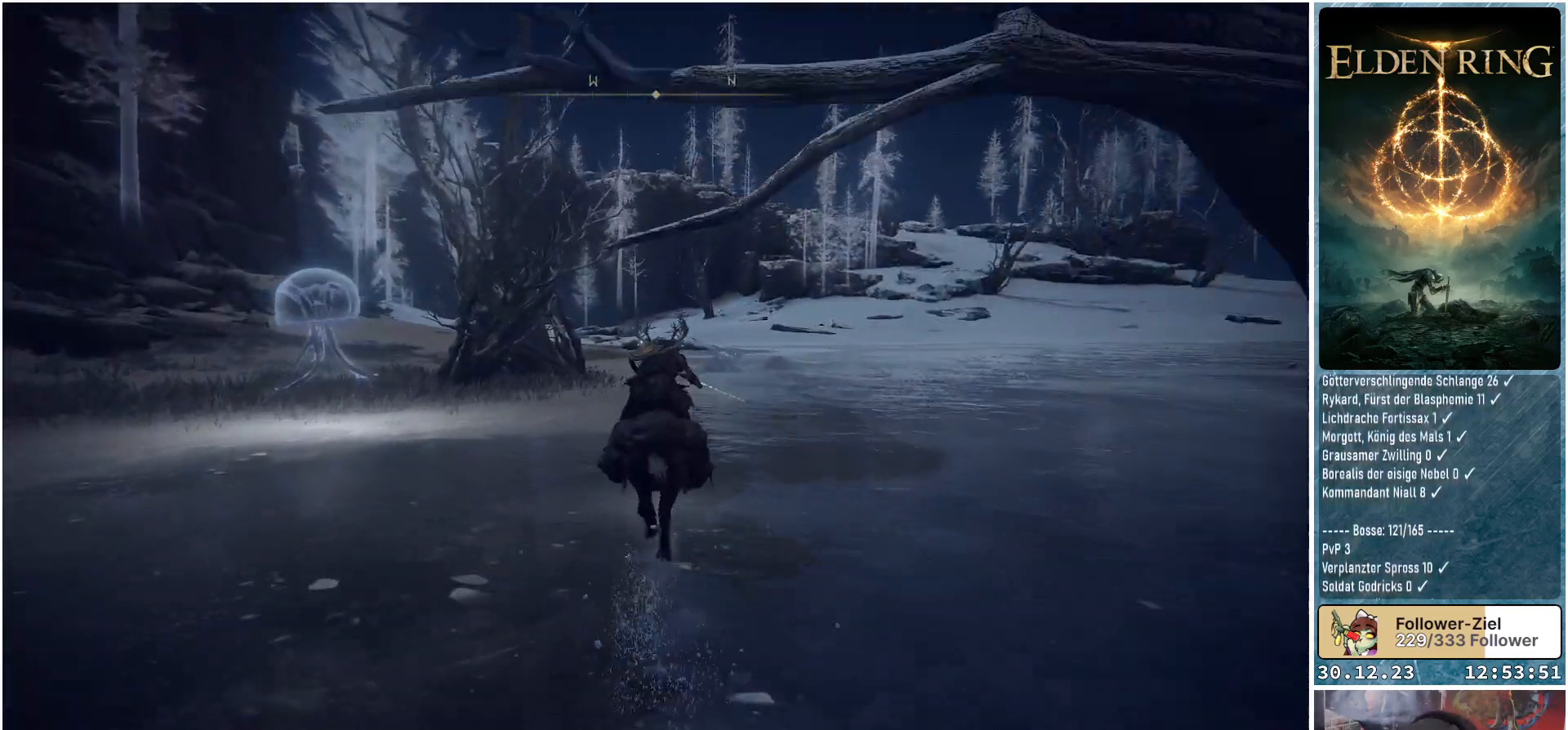
{"buttons": [], "left_stick": "up", "right_stick": "center", "events": [[67, "B", "down"], [184, "B", "up"]]}
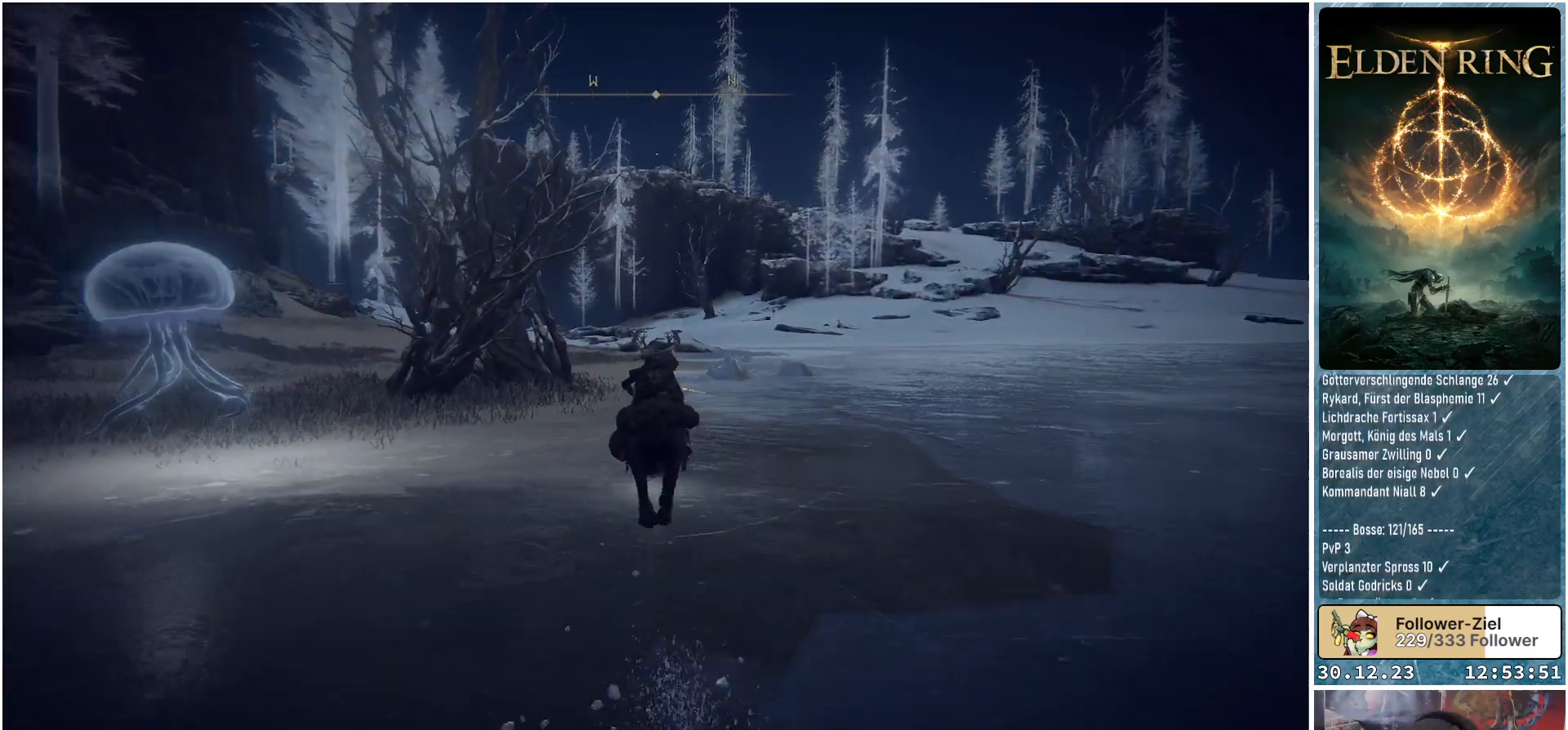
{"buttons": [], "left_stick": "up", "right_stick": "center", "events": []}
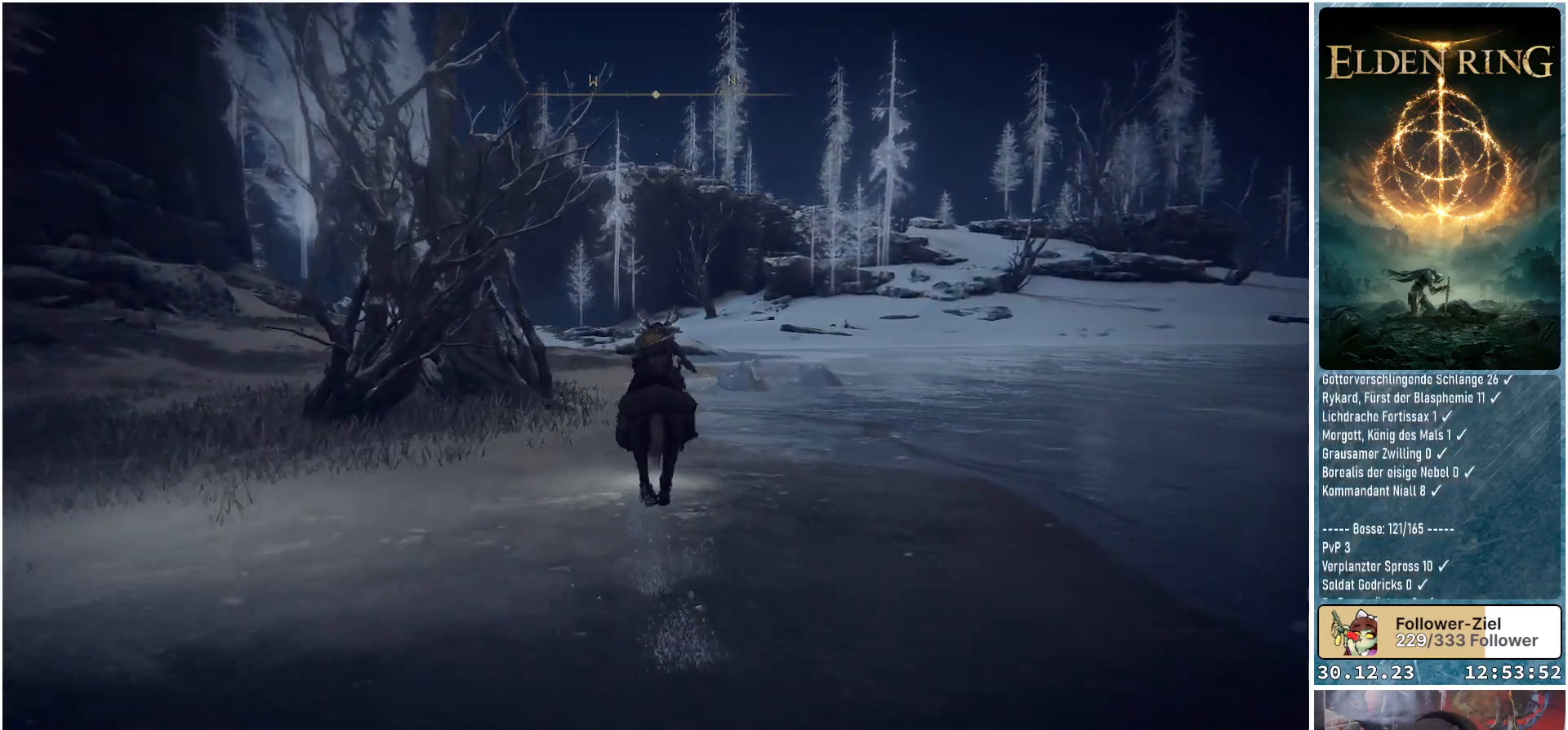
{"buttons": [], "left_stick": "up", "right_stick": "down-left", "events": [[184, "right_stick", "down-left"]]}
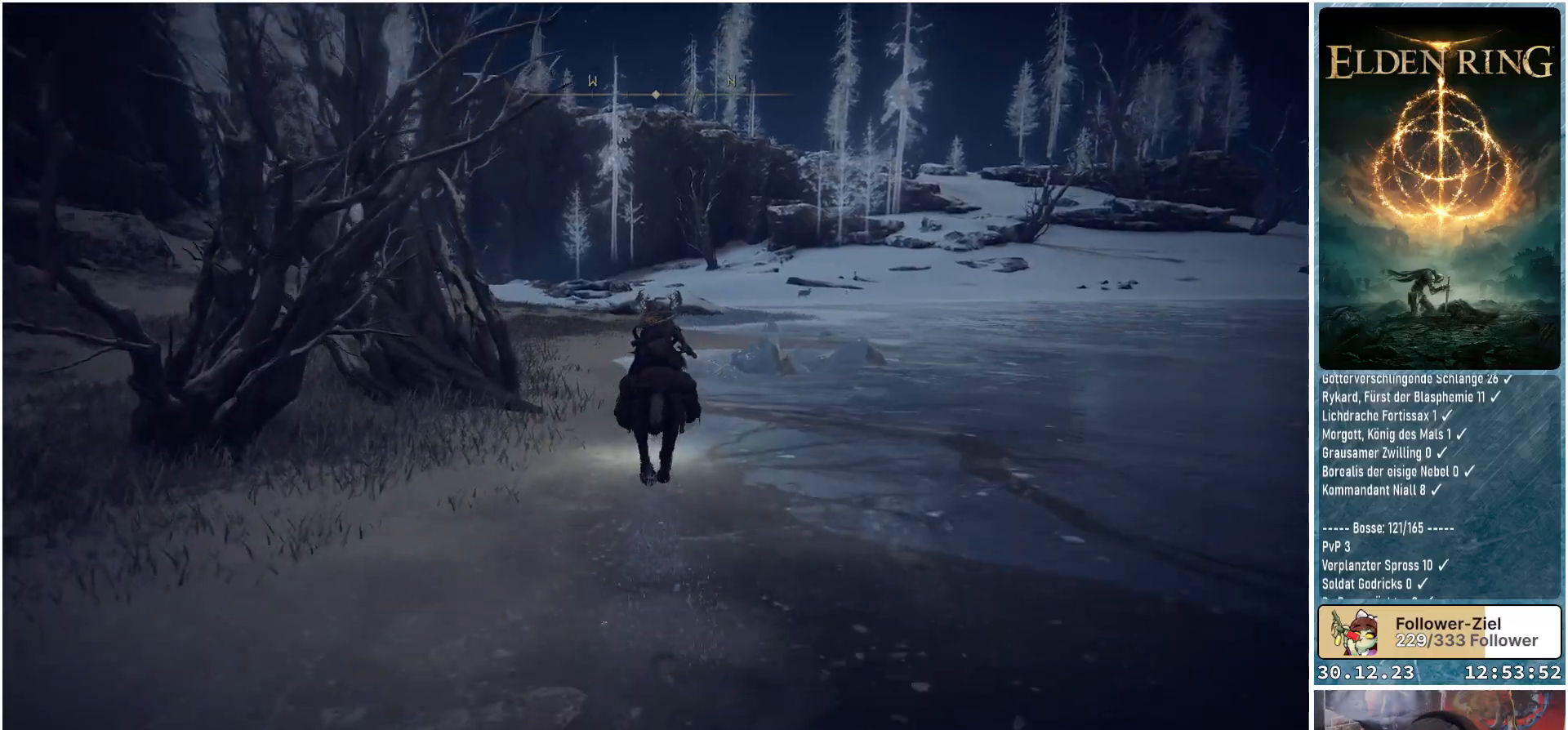
{"buttons": [], "left_stick": "up", "right_stick": "down-left", "events": []}
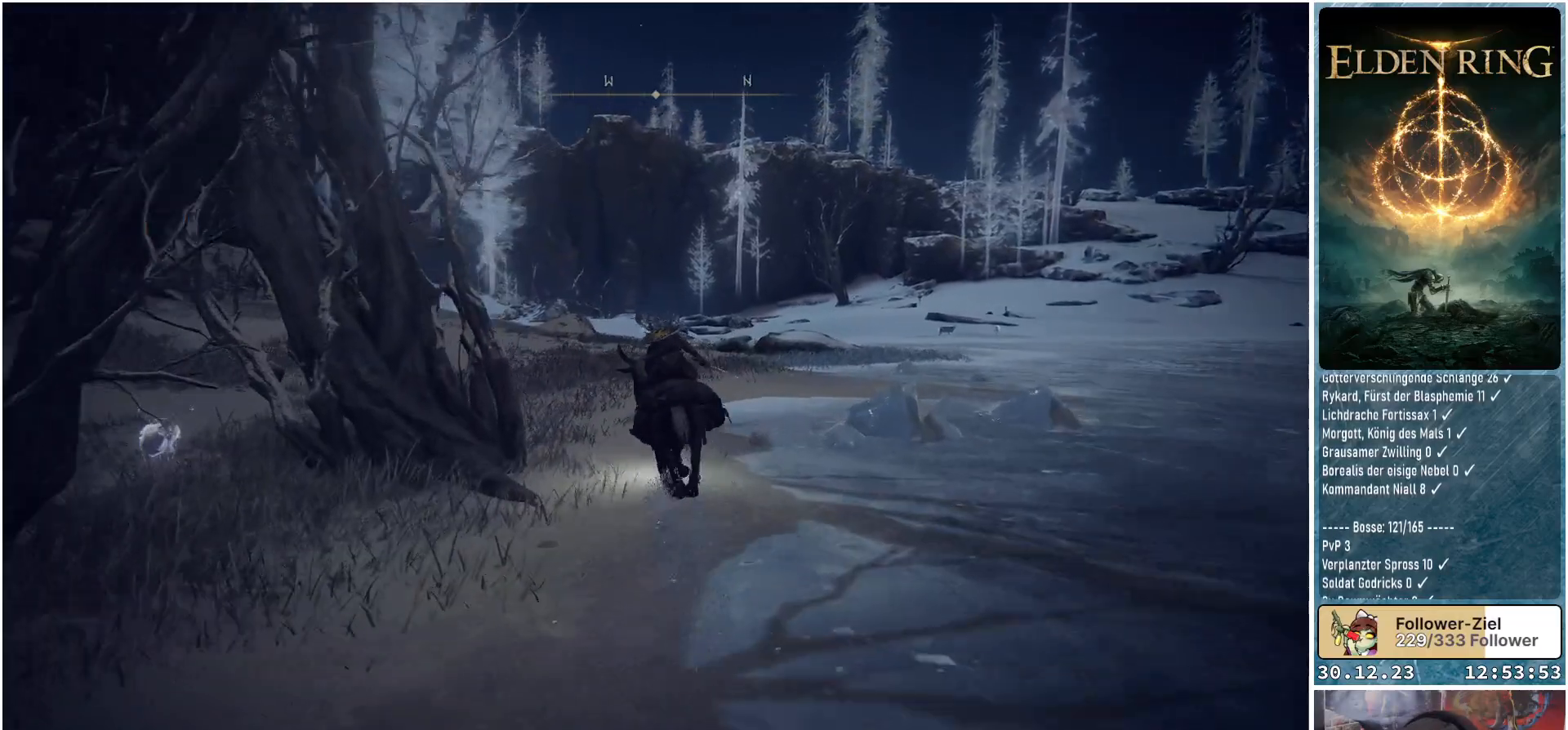
{"buttons": [], "left_stick": "up", "right_stick": "down-left", "events": []}
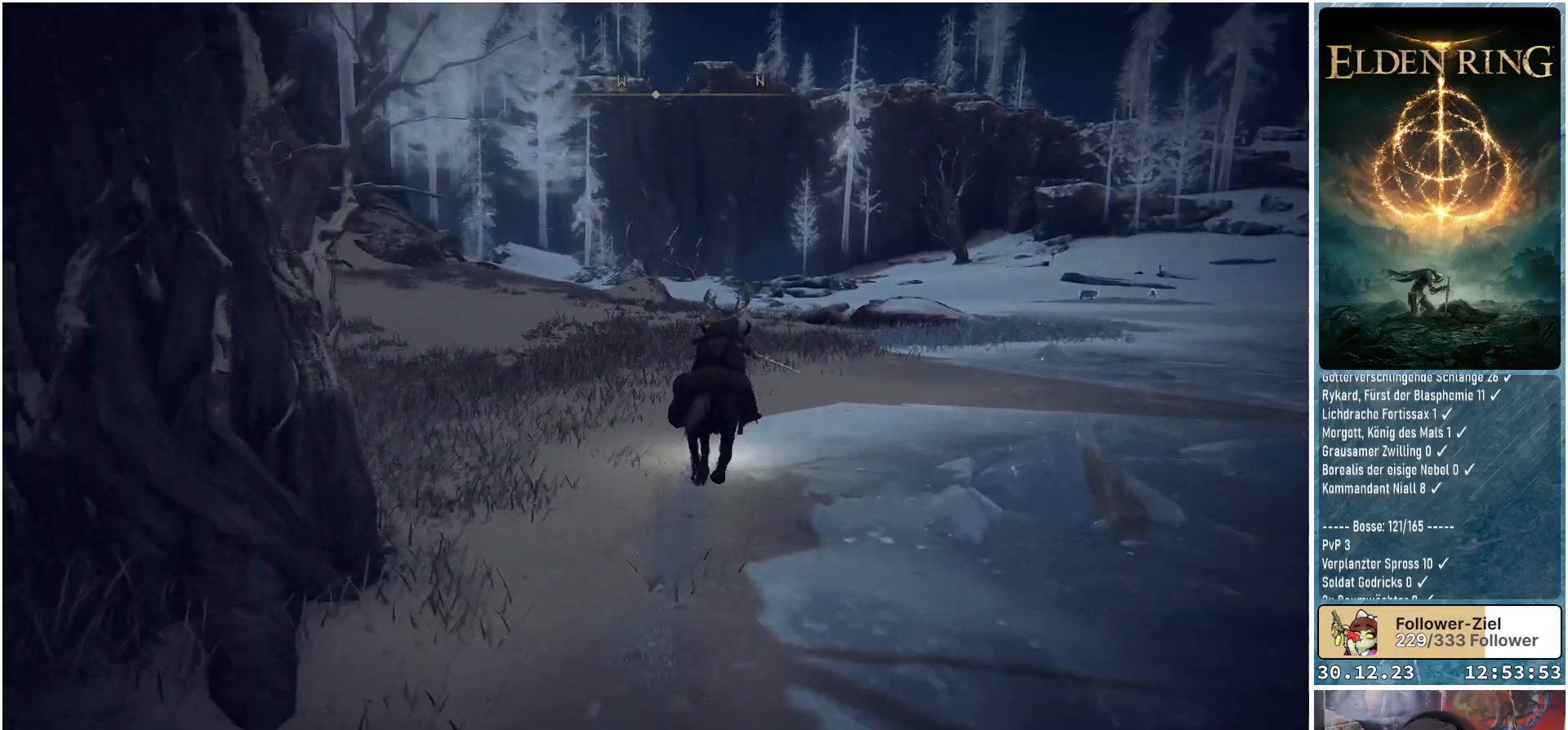
{"buttons": [], "left_stick": "up", "right_stick": "down-left", "events": []}
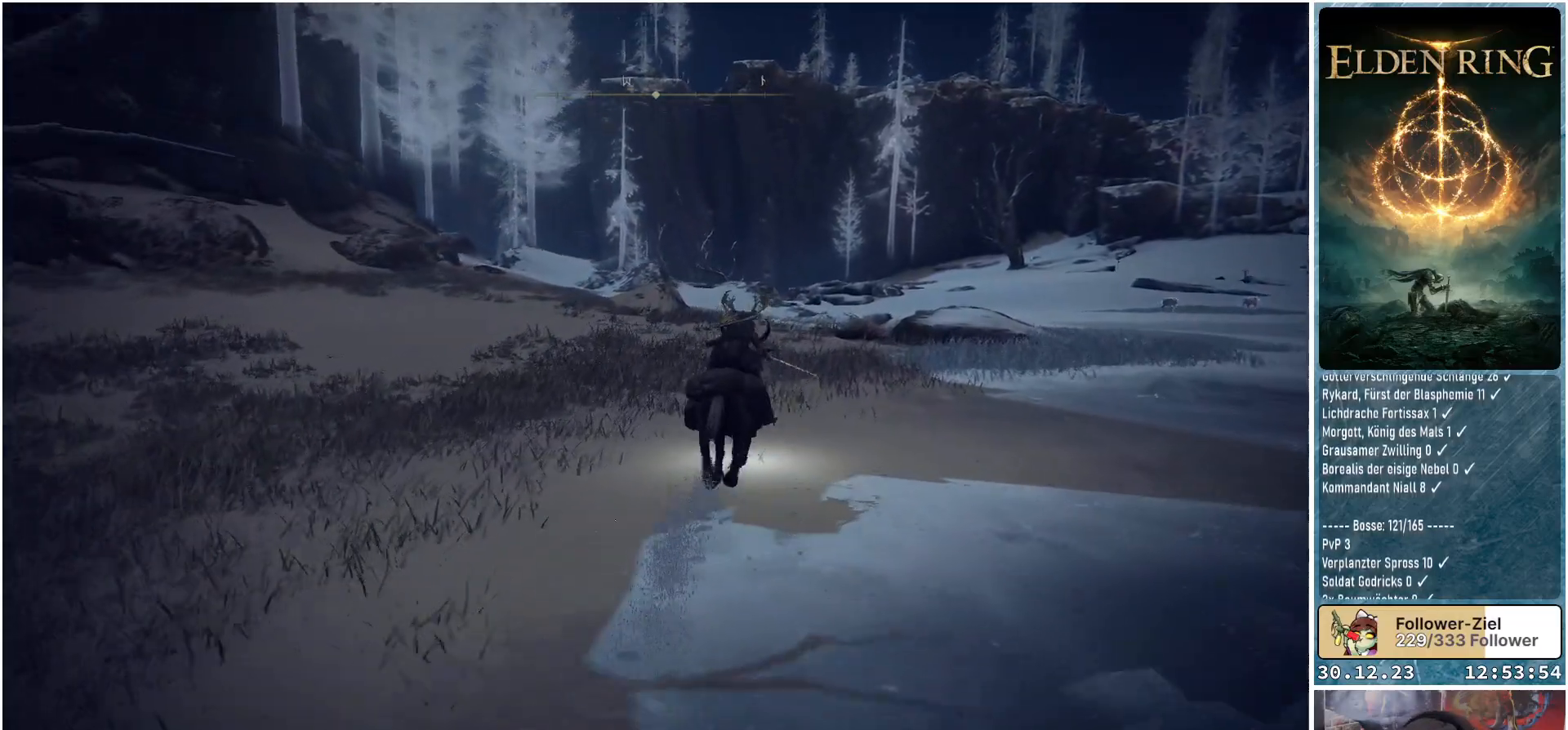
{"buttons": [], "left_stick": "up", "right_stick": "down-left", "events": []}
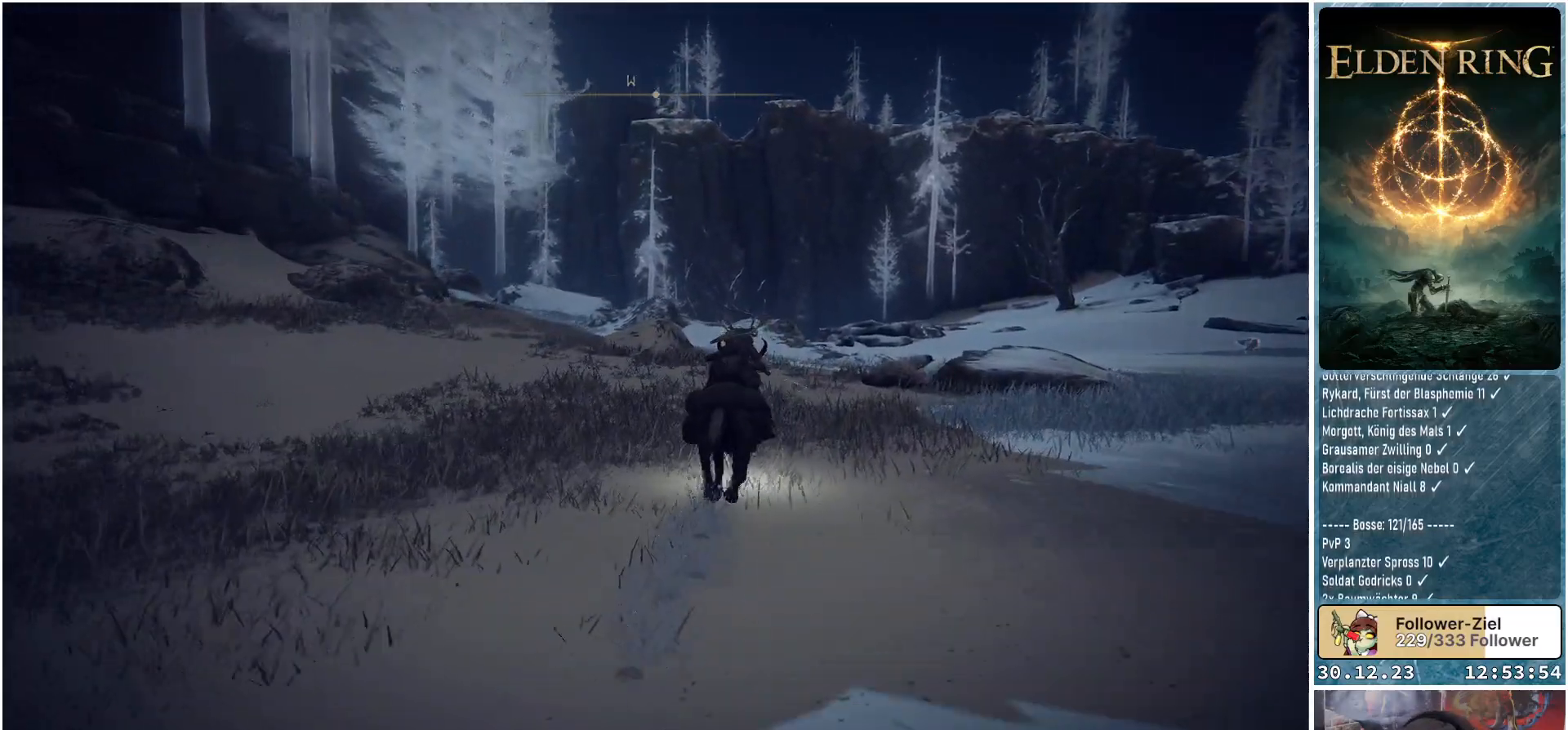
{"buttons": [], "left_stick": "up", "right_stick": "down-left", "events": []}
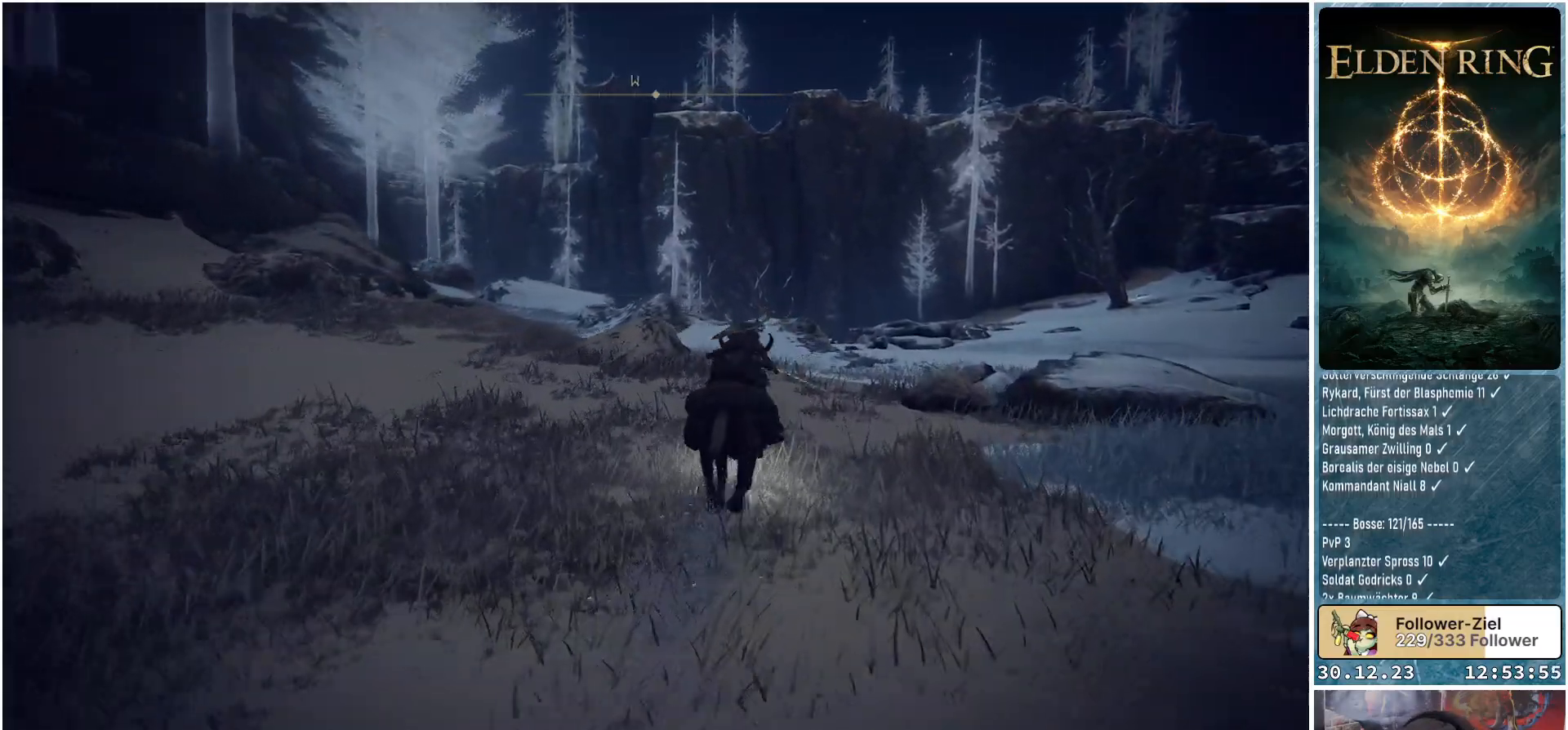
{"buttons": [], "left_stick": "up", "right_stick": "down-left", "events": []}
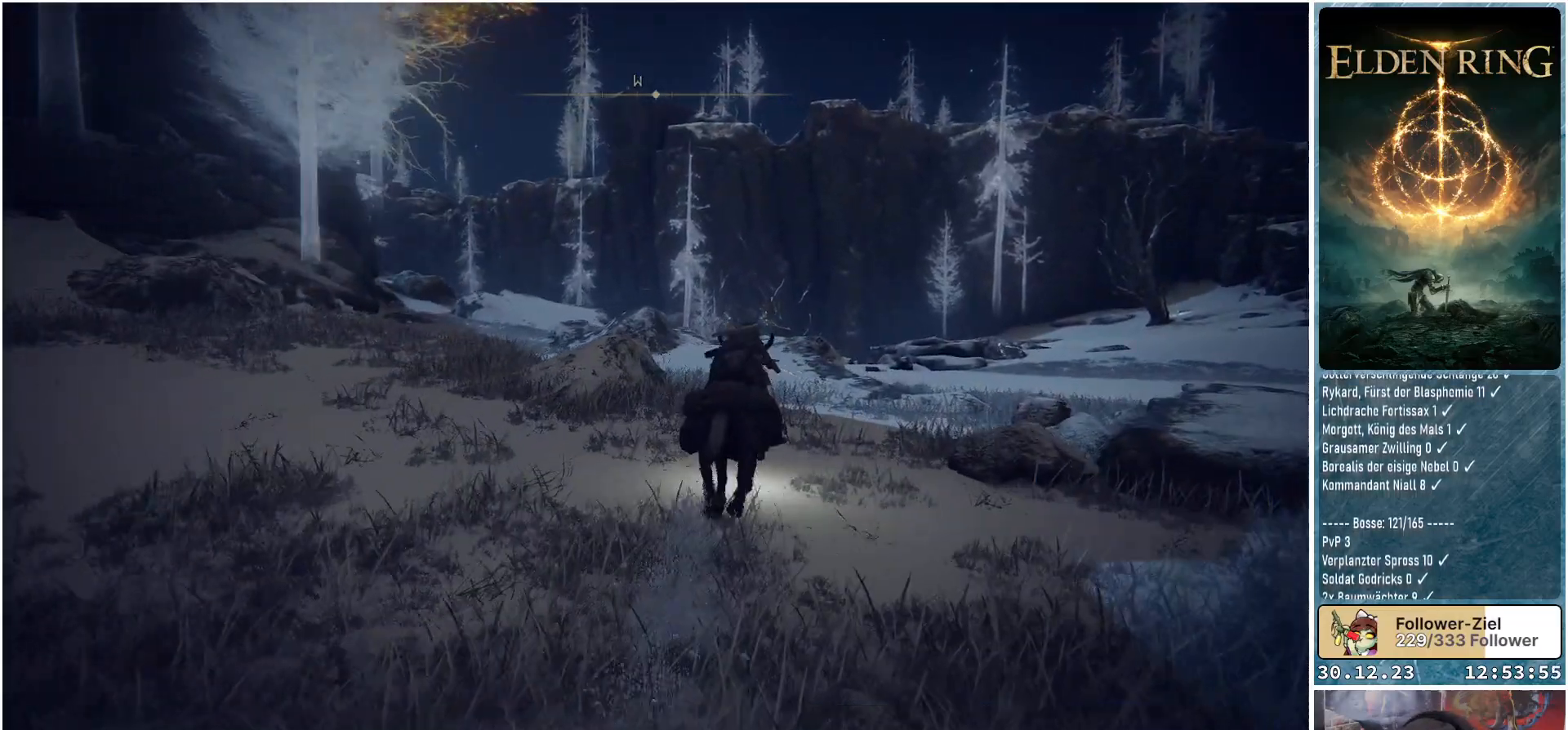
{"buttons": [], "left_stick": "up-right", "right_stick": "down-left", "events": [[217, "left_stick", "up-right"]]}
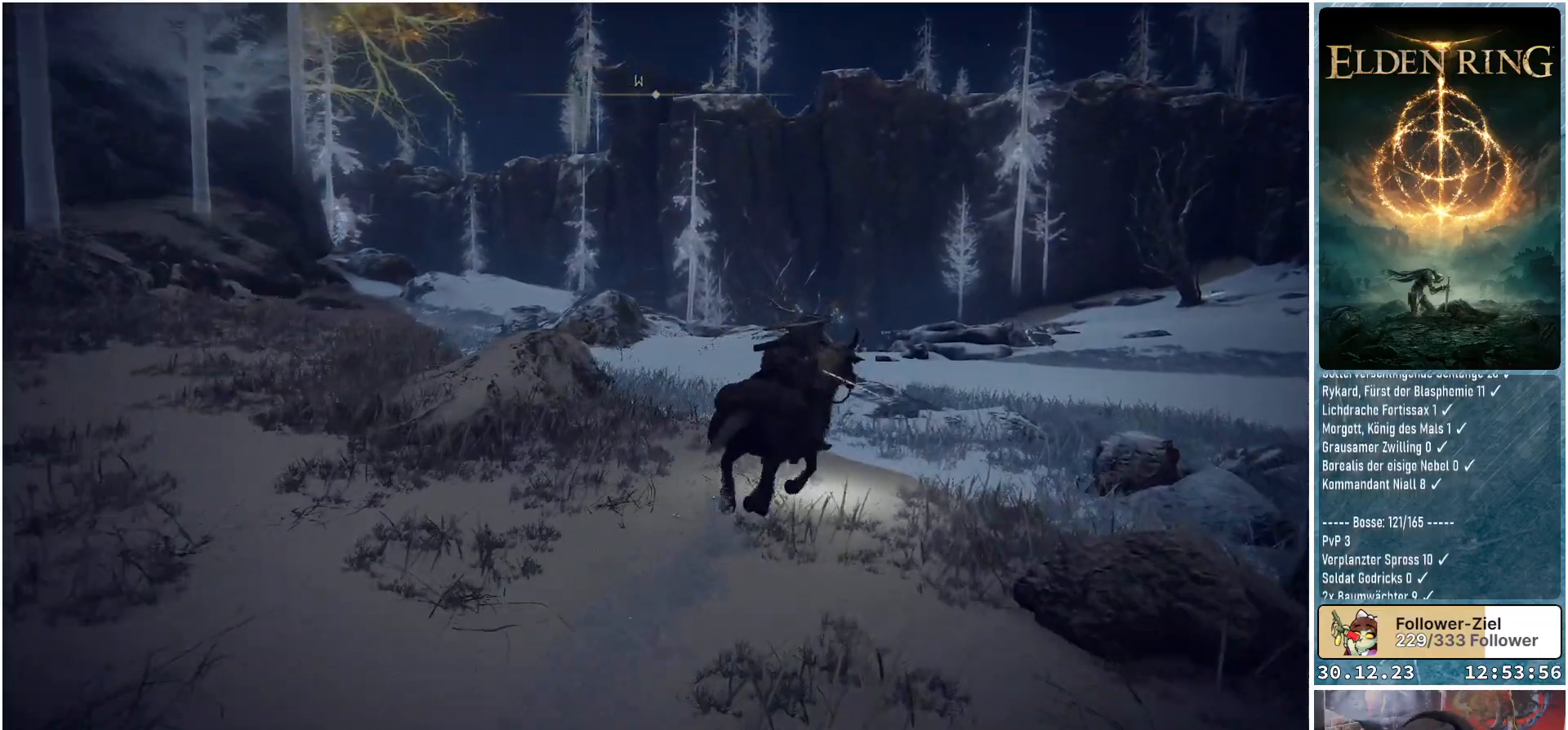
{"buttons": [], "left_stick": "up-right", "right_stick": "down-left", "events": []}
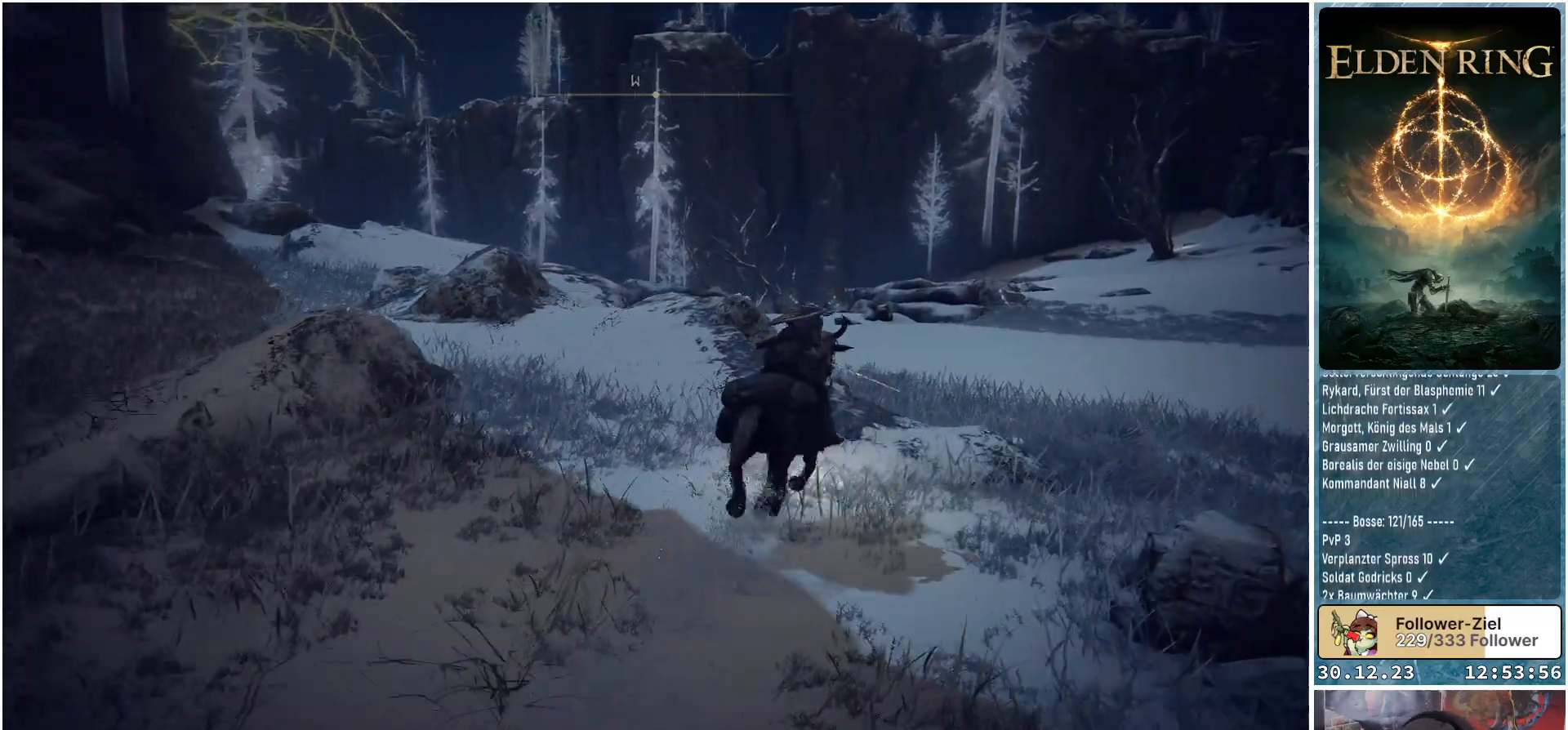
{"buttons": [], "left_stick": "up-right", "right_stick": "down-left", "events": []}
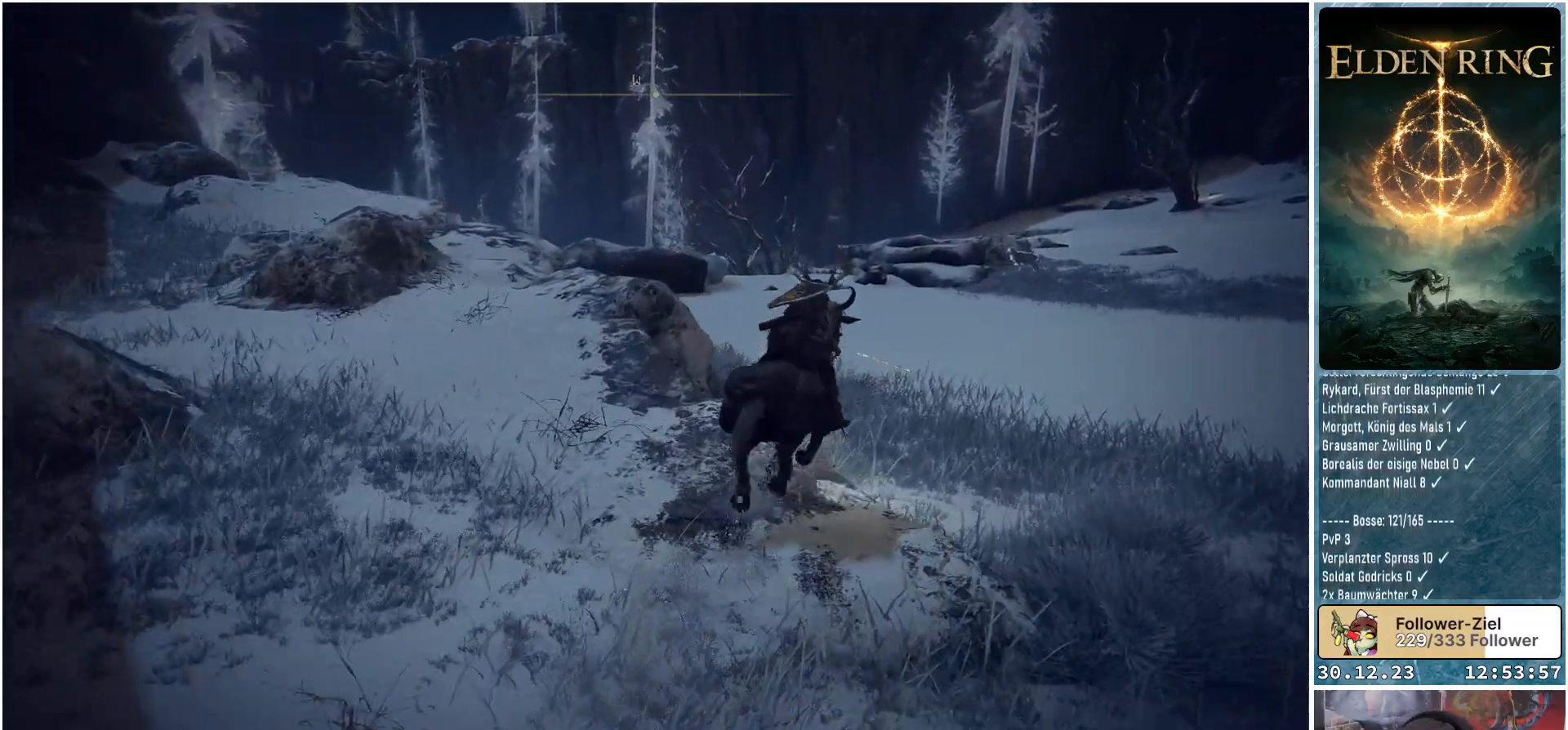
{"buttons": [], "left_stick": "up-right", "right_stick": "down-left", "events": []}
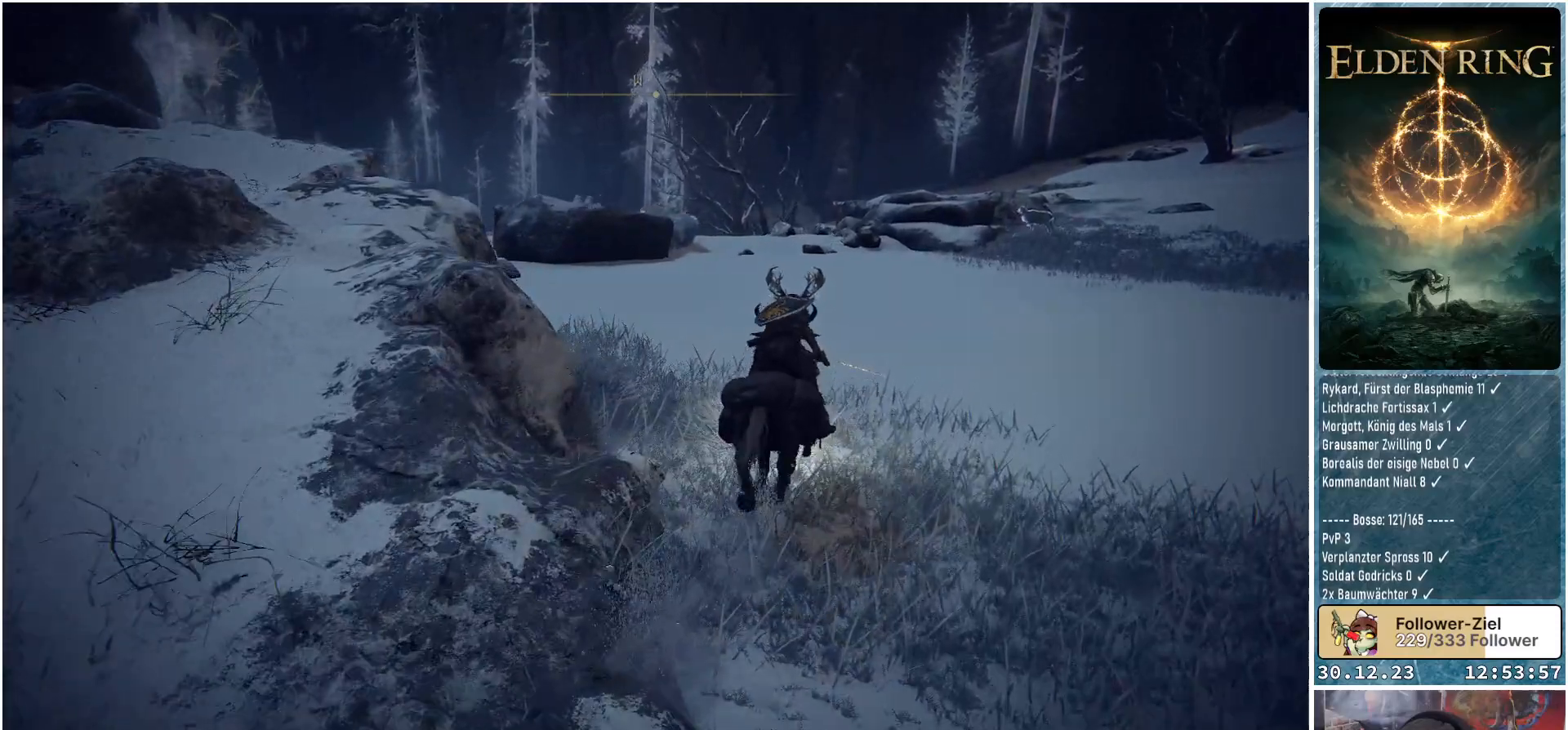
{"buttons": [], "left_stick": "up-right", "right_stick": "down-left", "events": []}
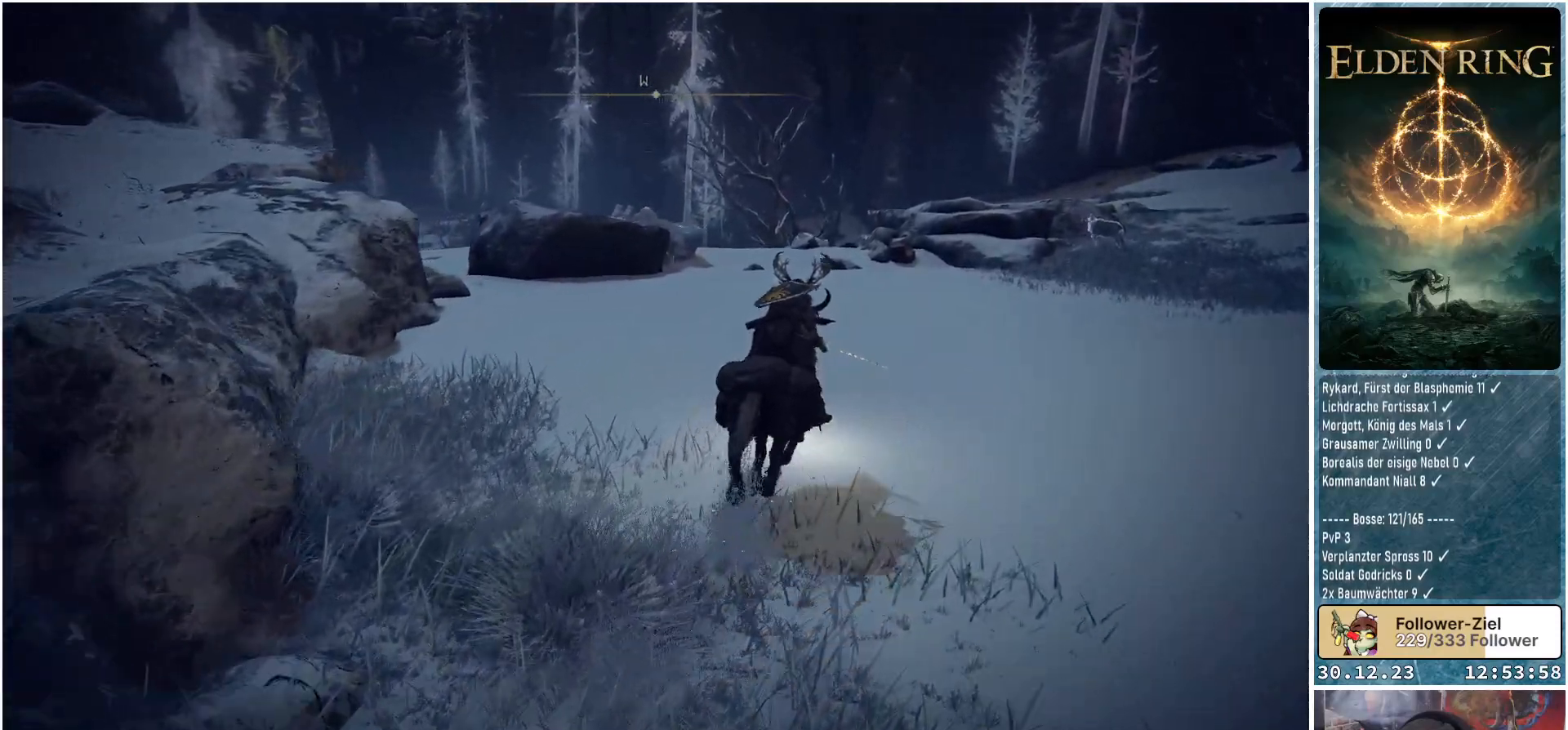
{"buttons": [], "left_stick": "up-right", "right_stick": "left", "events": [[317, "right_stick", "left"]]}
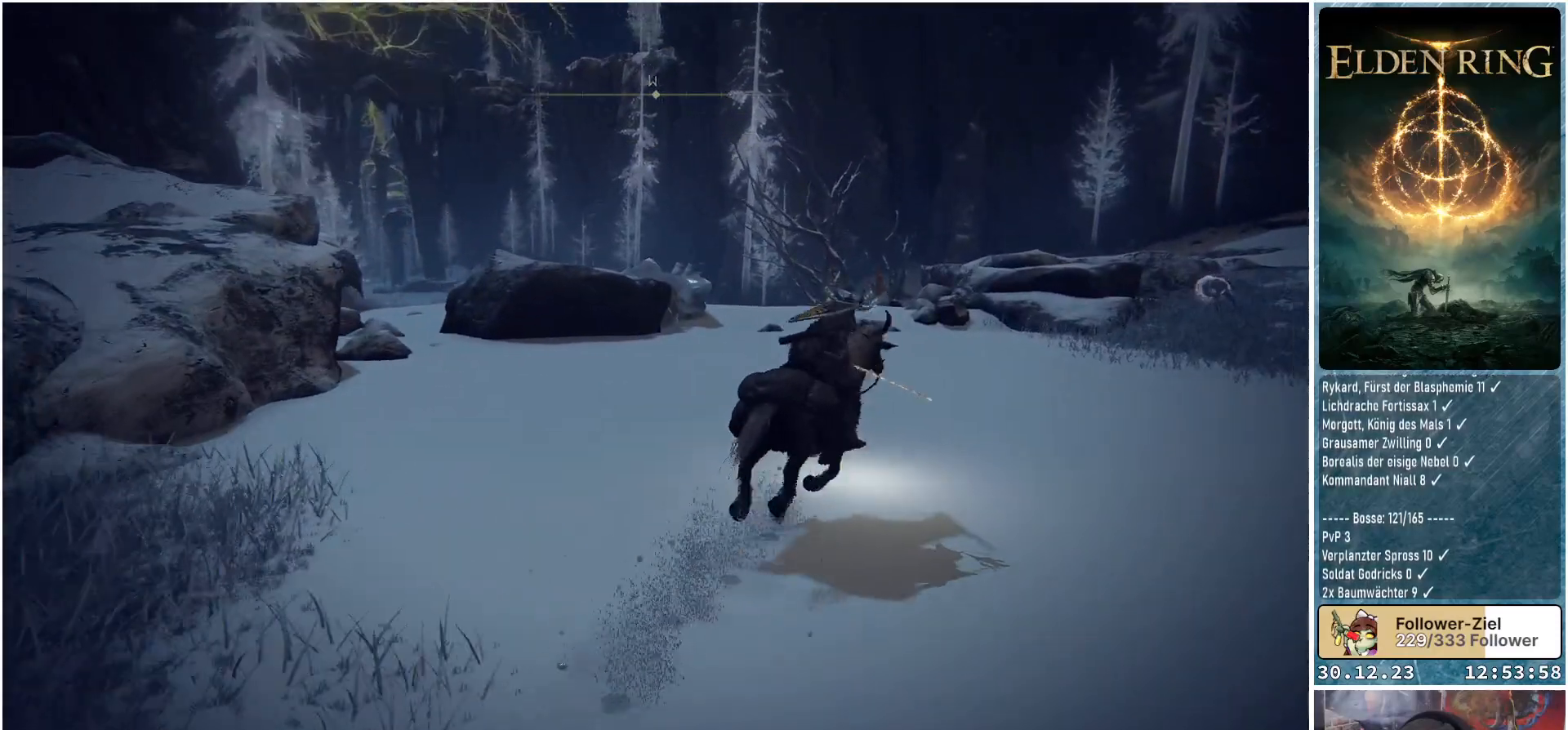
{"buttons": [], "left_stick": "up-right", "right_stick": "left", "events": []}
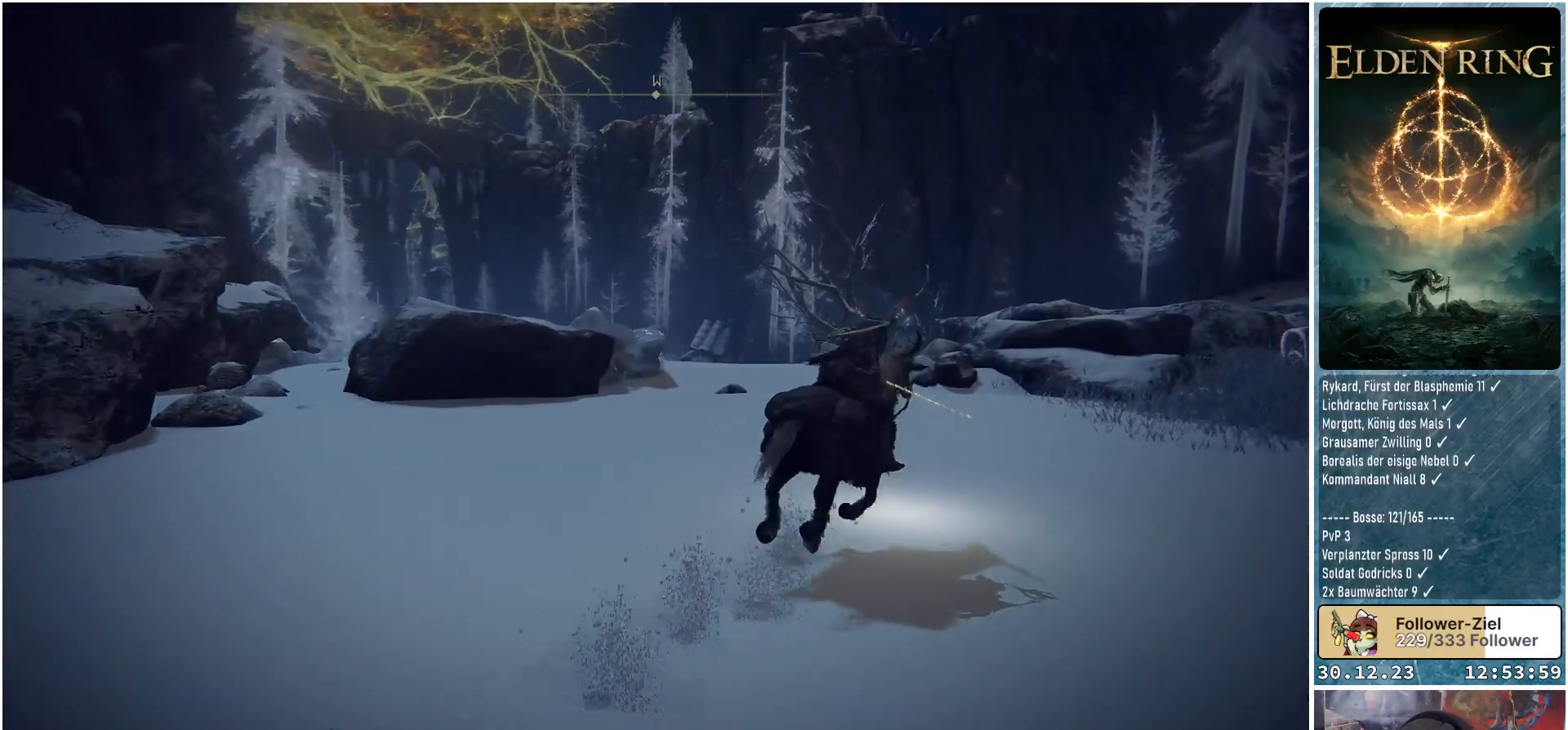
{"buttons": [], "left_stick": "up-right", "right_stick": "left", "events": []}